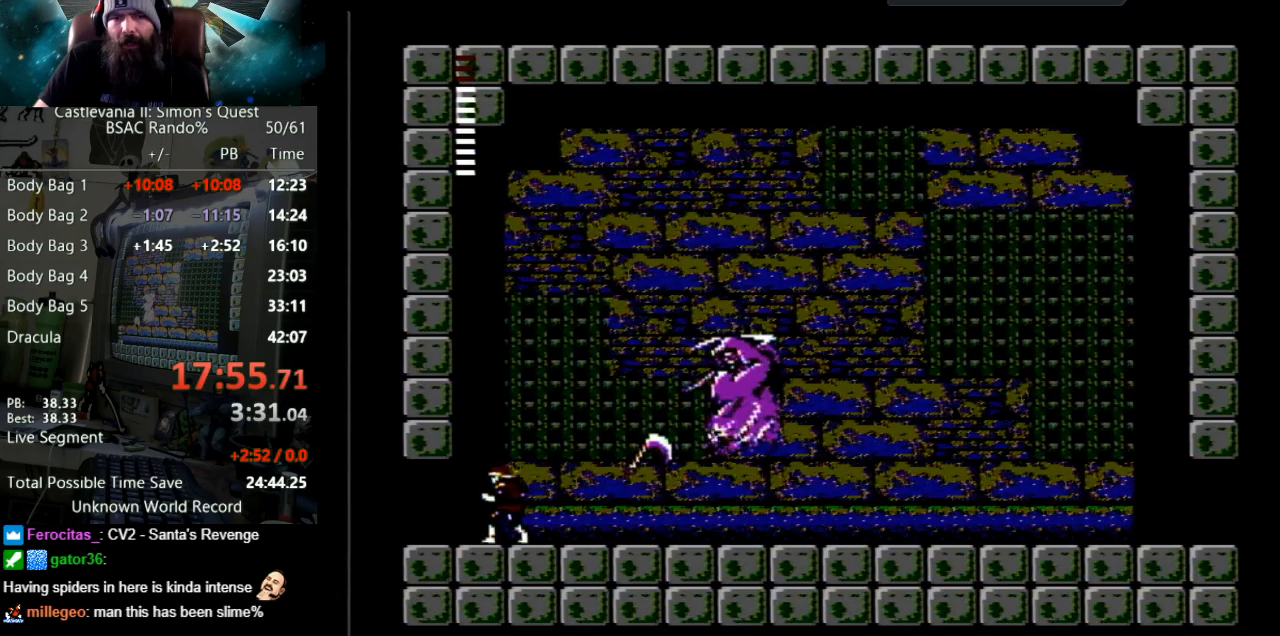
Gameplay with a controller (Nintendo layout); each line is a JSON object with the inputs held at the frame after it. "events" lists button and stick changes between this image and that frame as [ms after this image, input, new state], when the widget could be followed in between. Not read: L3 R3.
{"buttons": ["DPAD_LEFT"], "events": []}
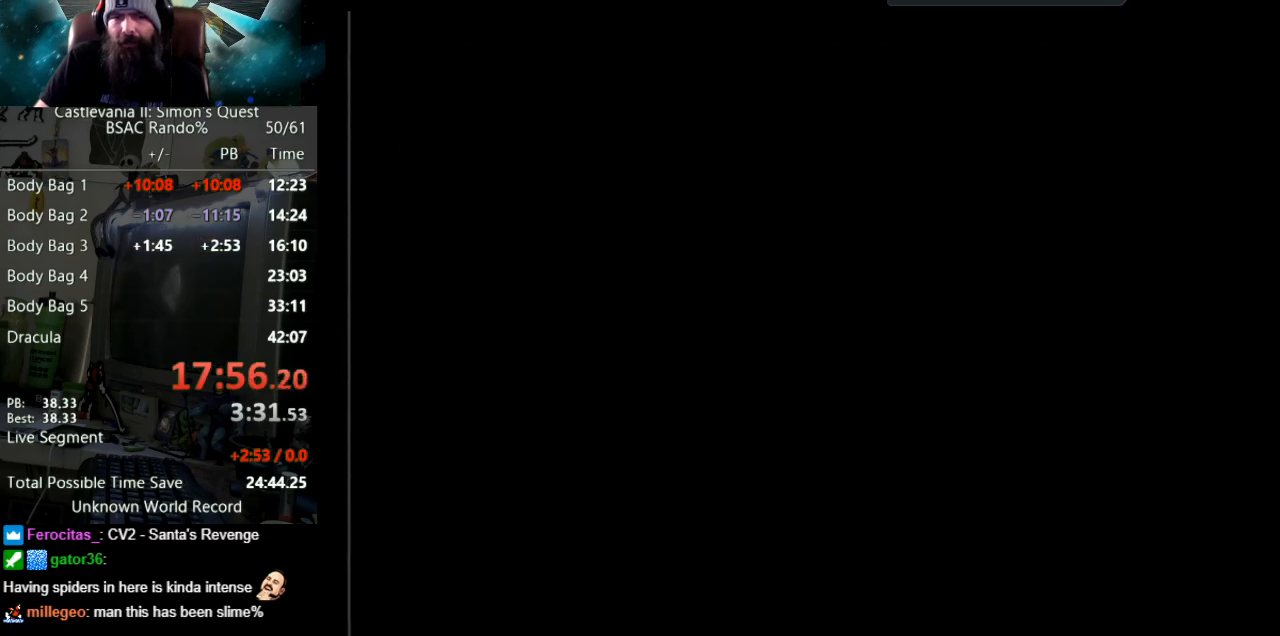
{"buttons": ["DPAD_RIGHT"], "events": [[33, "DPAD_LEFT", "up"], [200, "DPAD_RIGHT", "down"]]}
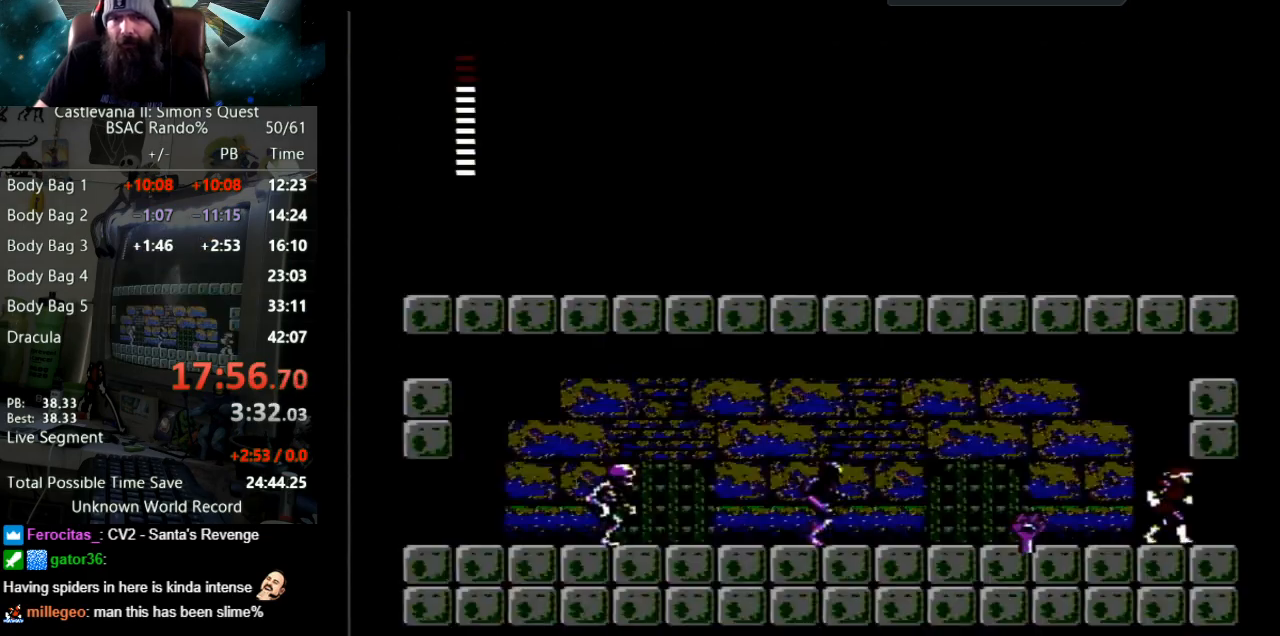
{"buttons": ["DPAD_RIGHT"], "events": []}
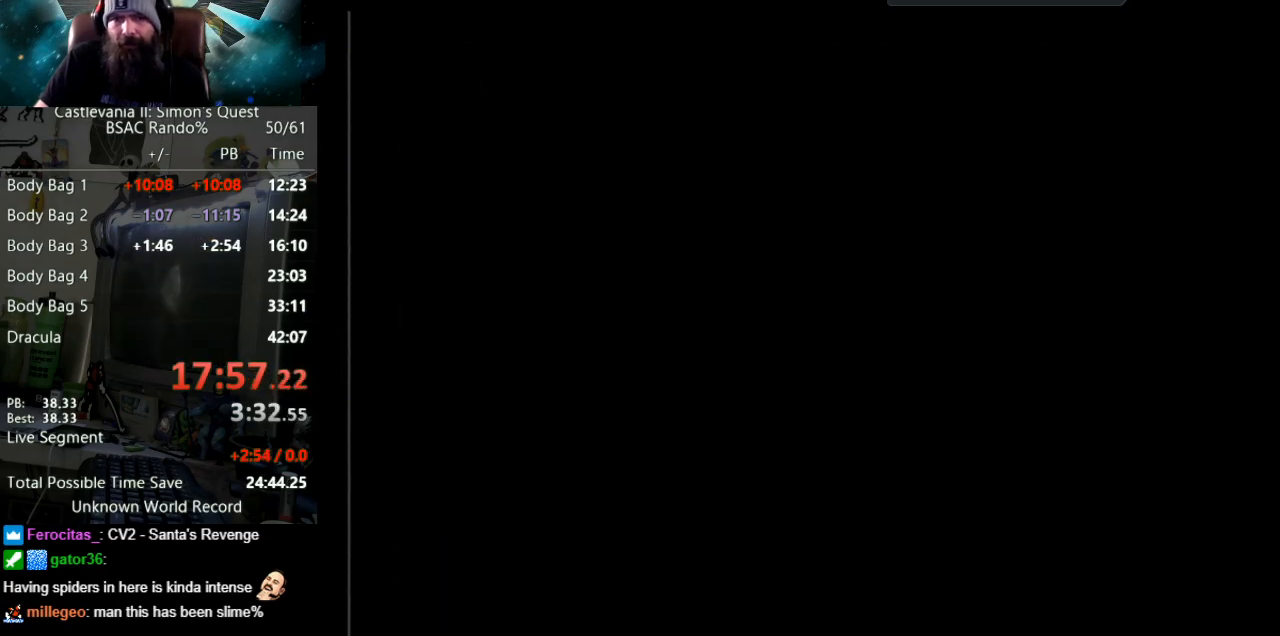
{"buttons": ["A", "B", "DPAD_RIGHT"], "events": [[383, "A", "down"], [500, "B", "down"]]}
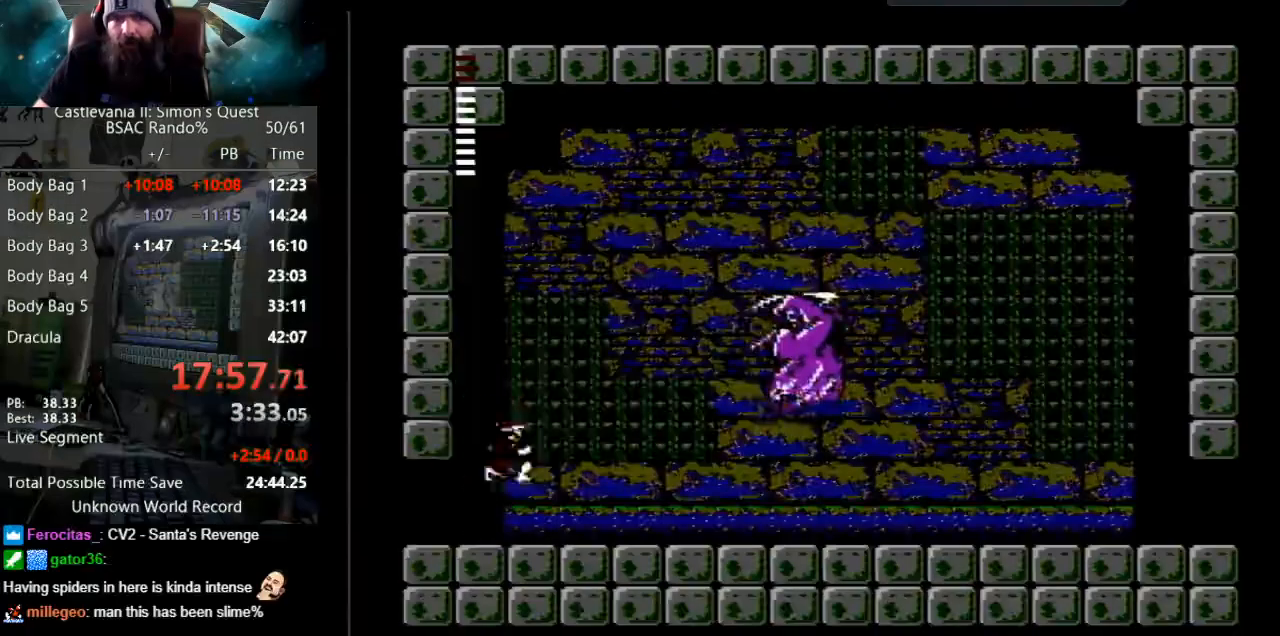
{"buttons": ["A", "B", "DPAD_UP"], "events": [[17, "DPAD_UP", "down"], [150, "DPAD_RIGHT", "up"]]}
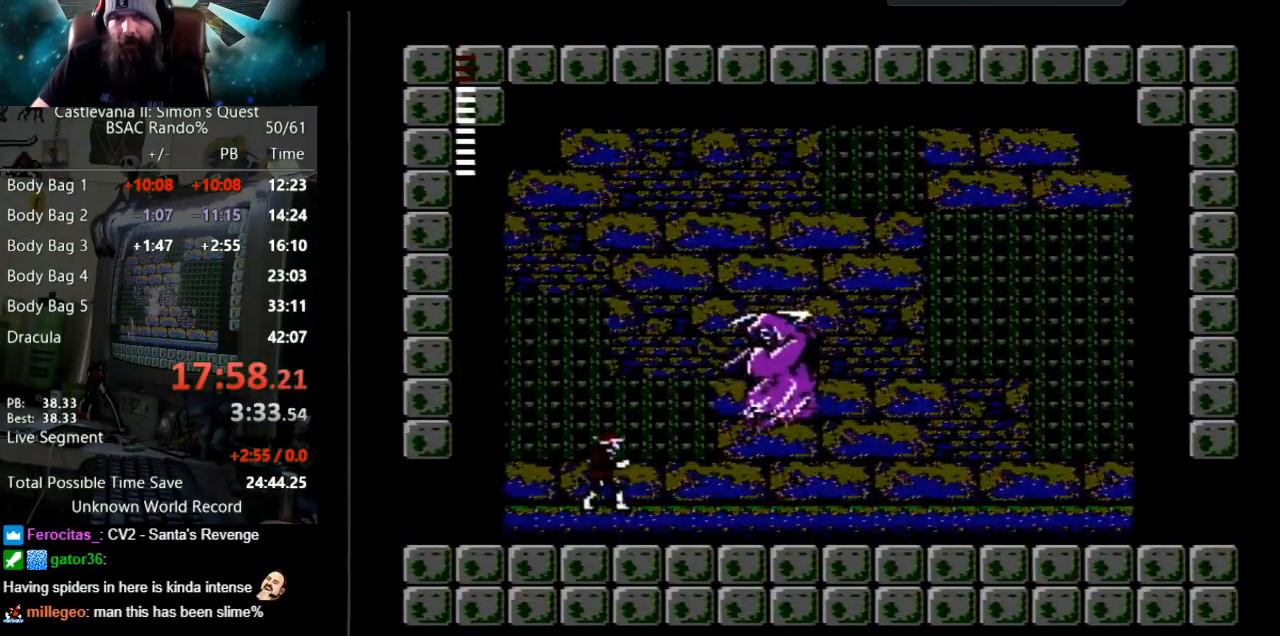
{"buttons": ["DPAD_LEFT"], "events": [[17, "B", "up"], [33, "DPAD_UP", "up"], [67, "A", "up"], [83, "DPAD_LEFT", "down"]]}
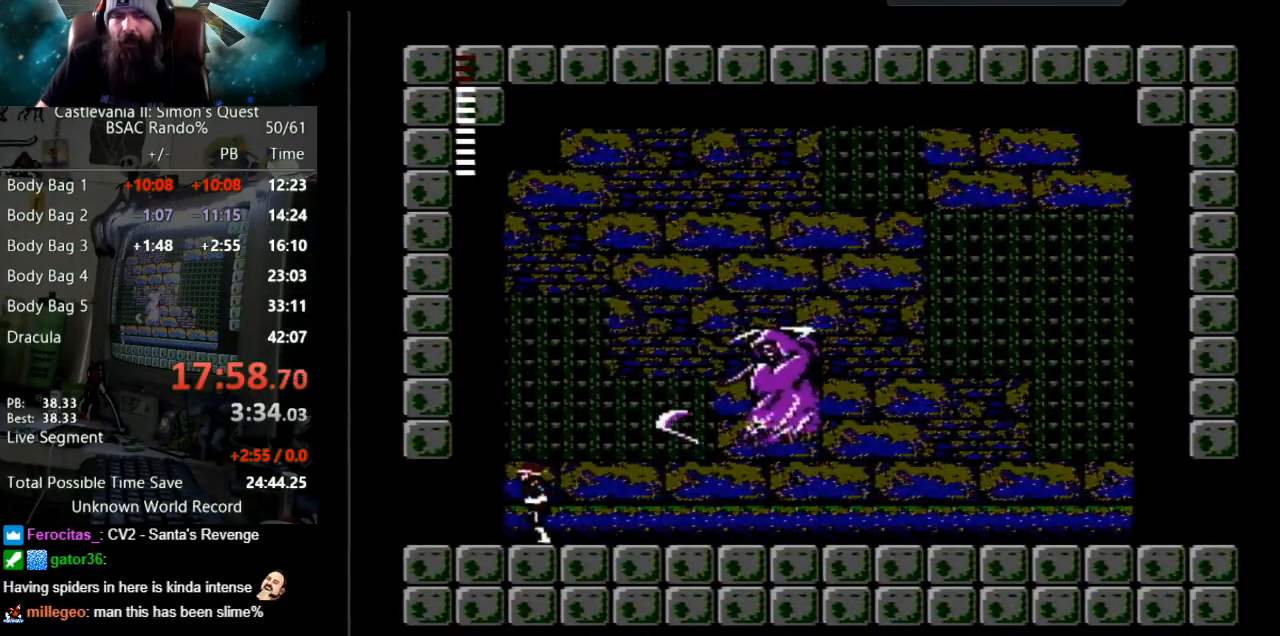
{"buttons": ["DPAD_LEFT"], "events": []}
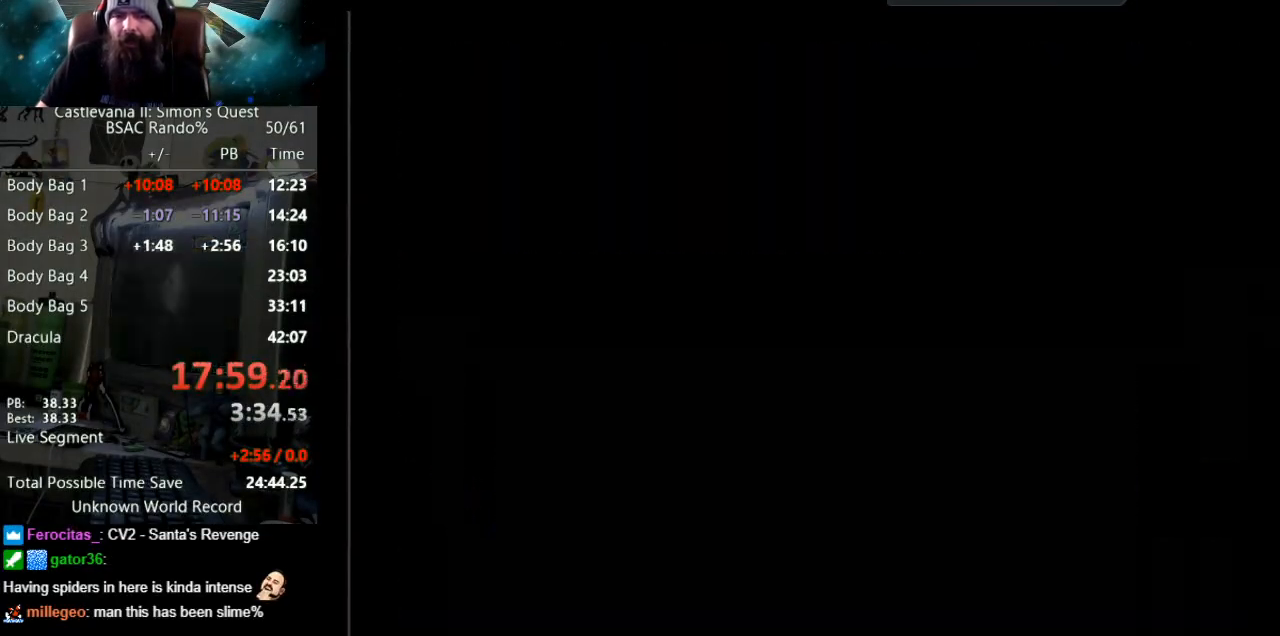
{"buttons": [], "events": [[300, "DPAD_LEFT", "up"]]}
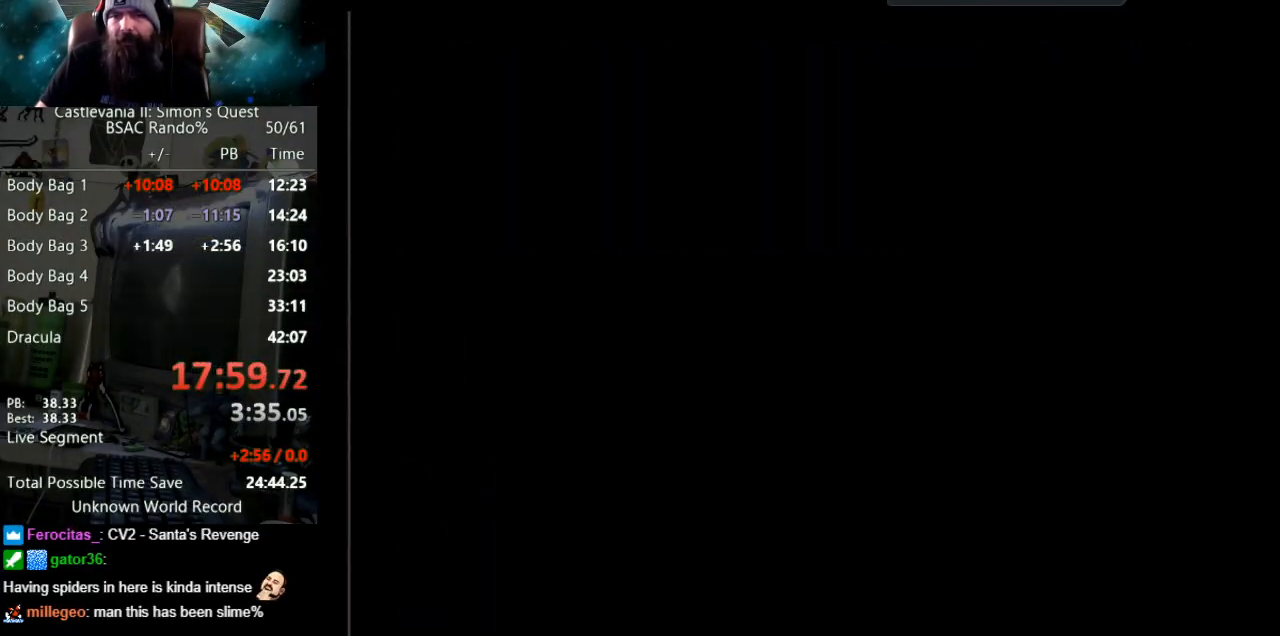
{"buttons": ["DPAD_RIGHT"], "events": [[17, "DPAD_RIGHT", "down"]]}
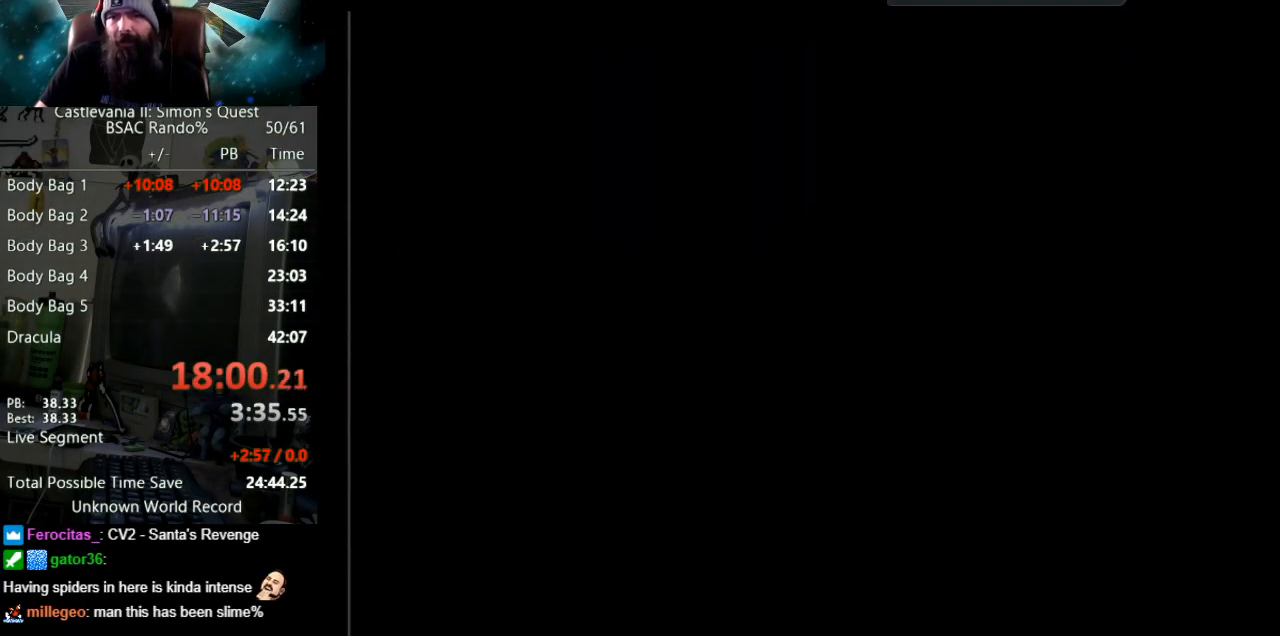
{"buttons": ["DPAD_RIGHT"], "events": []}
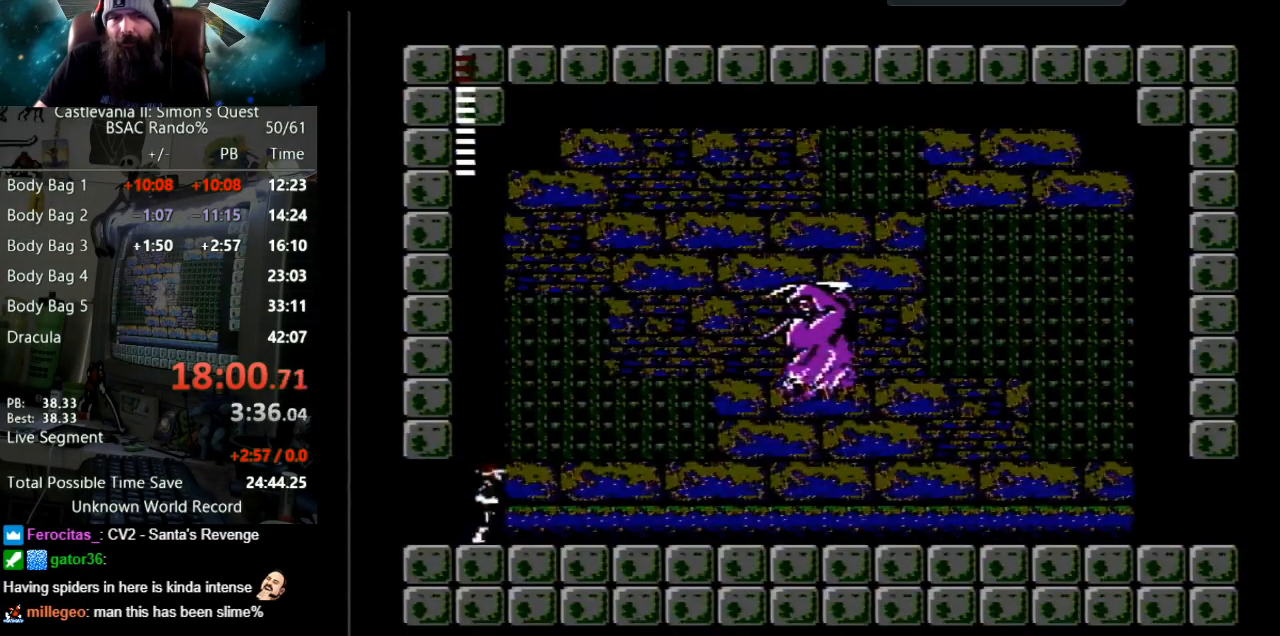
{"buttons": ["A", "B", "DPAD_UP", "DPAD_RIGHT"], "events": [[100, "A", "down"], [200, "B", "down"], [200, "DPAD_UP", "down"]]}
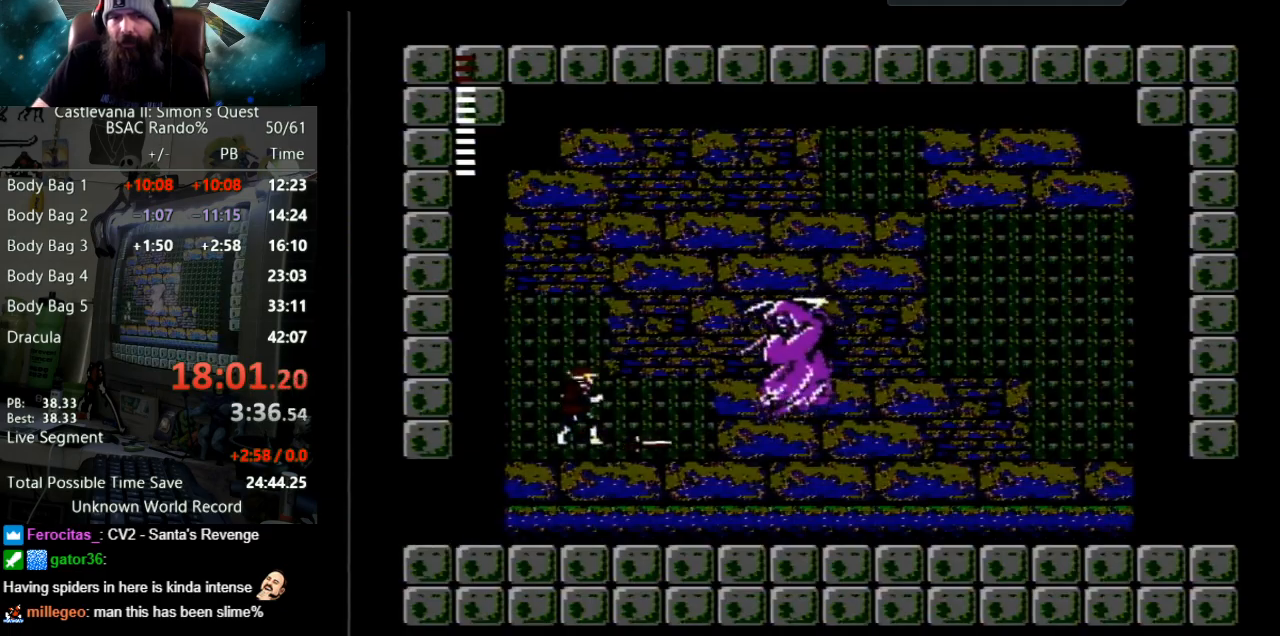
{"buttons": ["DPAD_LEFT"], "events": [[183, "DPAD_RIGHT", "up"], [267, "DPAD_UP", "up"], [283, "DPAD_LEFT", "down"], [350, "B", "up"], [367, "A", "up"]]}
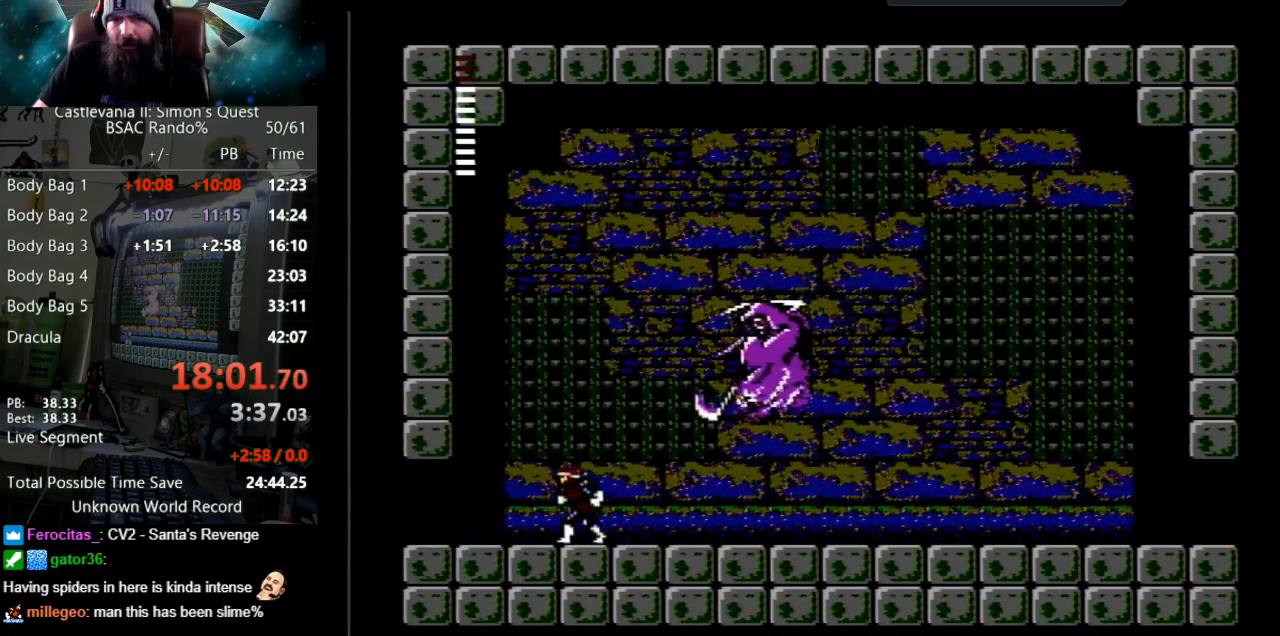
{"buttons": ["DPAD_LEFT"], "events": []}
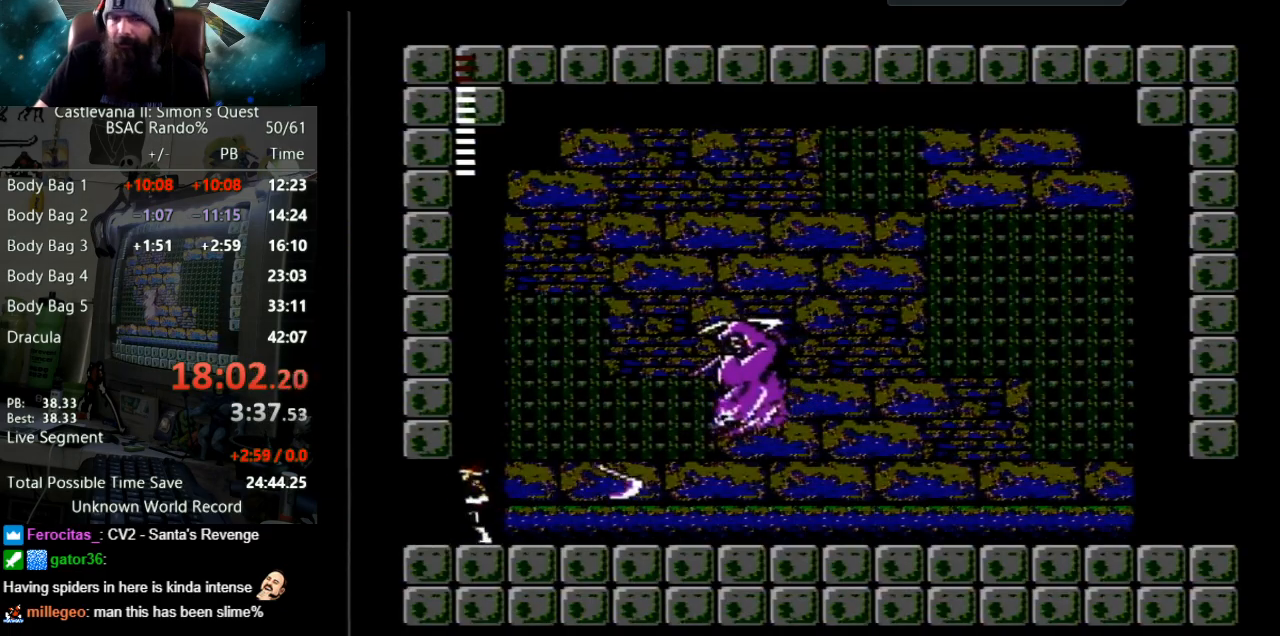
{"buttons": ["DPAD_RIGHT"], "events": [[367, "DPAD_LEFT", "up"], [467, "DPAD_RIGHT", "down"]]}
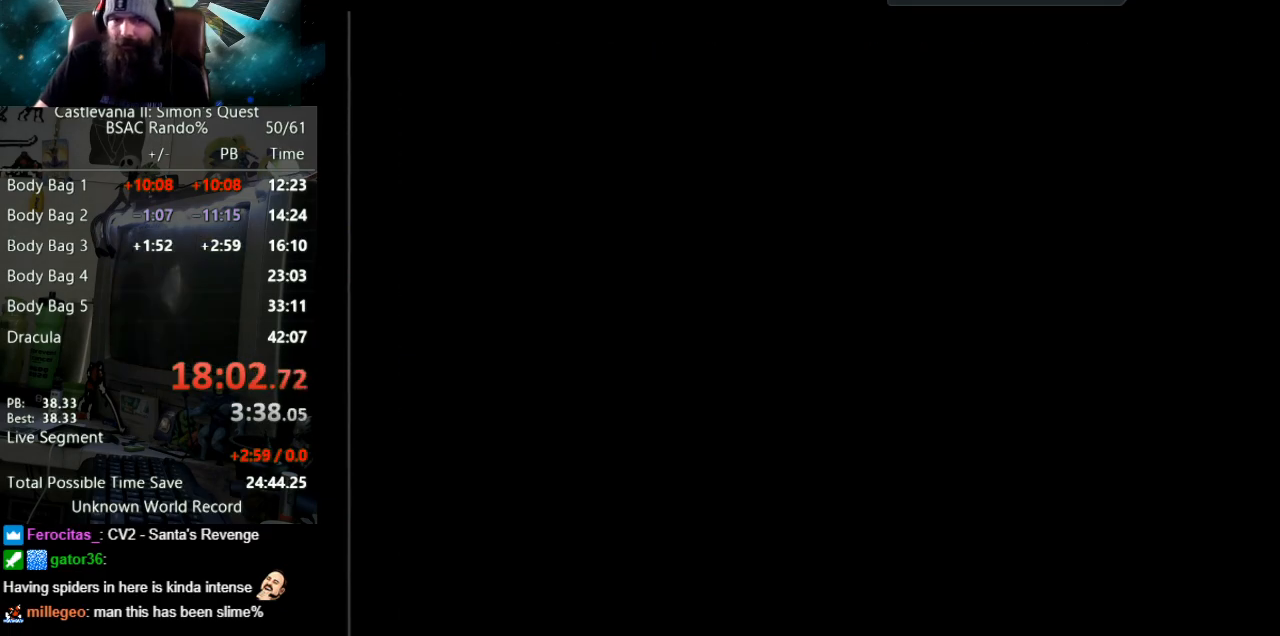
{"buttons": ["DPAD_RIGHT"], "events": []}
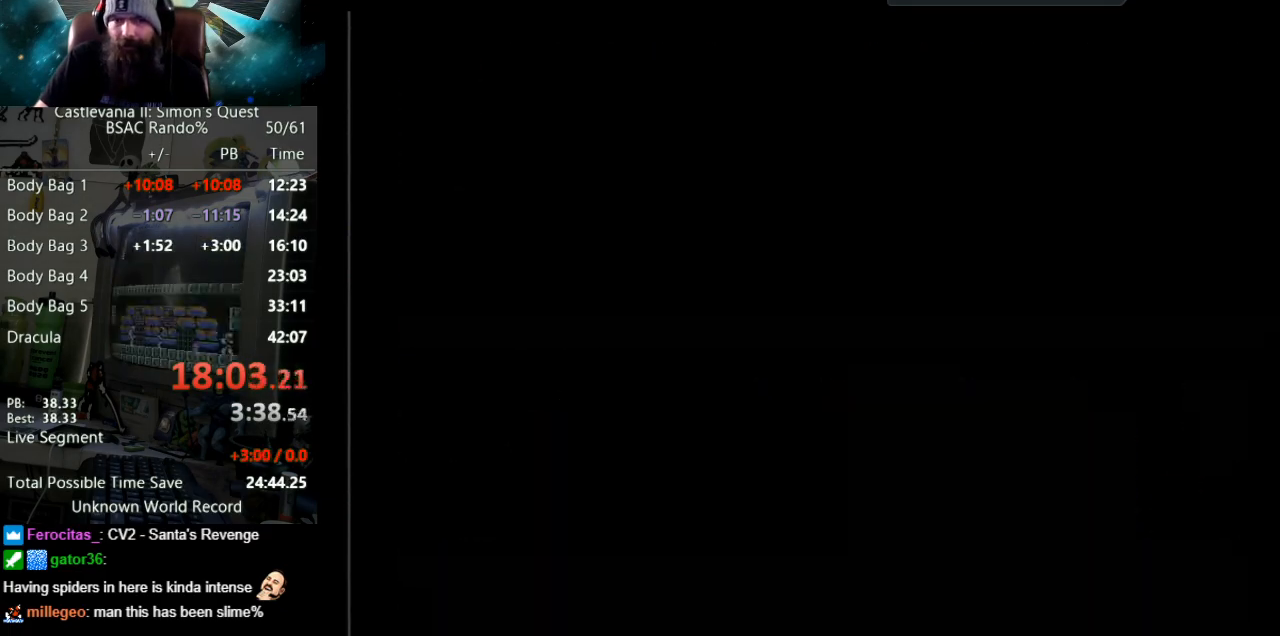
{"buttons": ["DPAD_RIGHT"], "events": []}
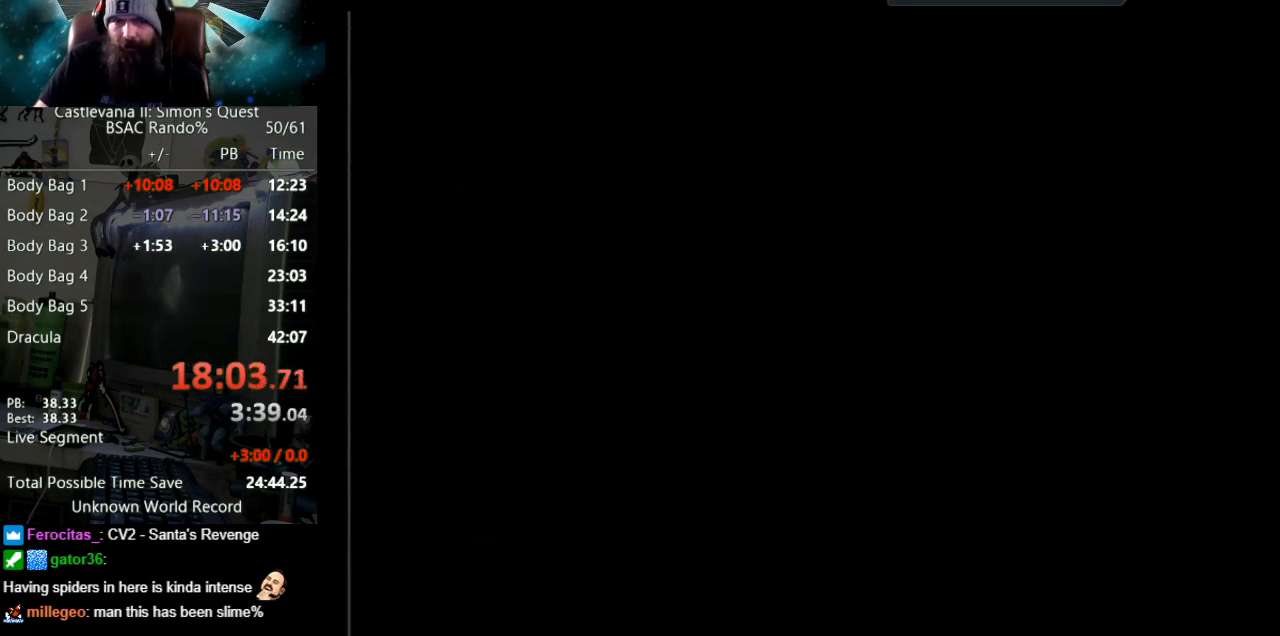
{"buttons": ["A", "B", "DPAD_UP", "DPAD_RIGHT"], "events": [[300, "A", "down"], [300, "DPAD_UP", "down"], [467, "B", "down"]]}
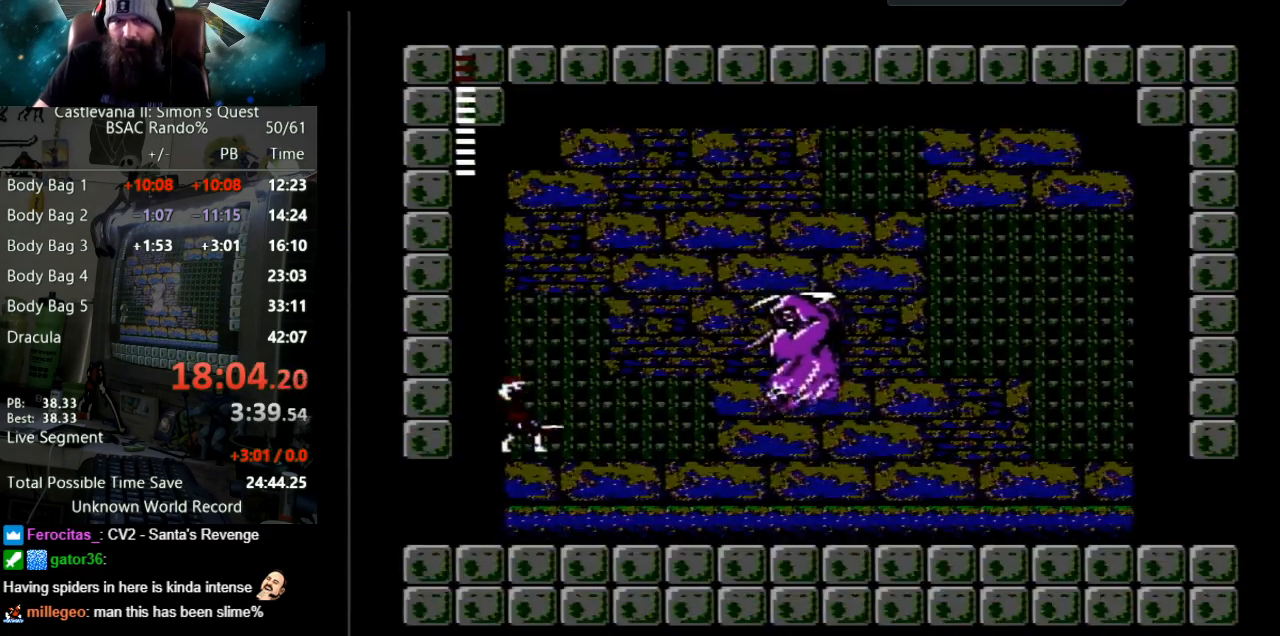
{"buttons": ["A", "B", "DPAD_LEFT"], "events": [[17, "DPAD_RIGHT", "up"], [450, "DPAD_UP", "up"], [483, "DPAD_LEFT", "down"]]}
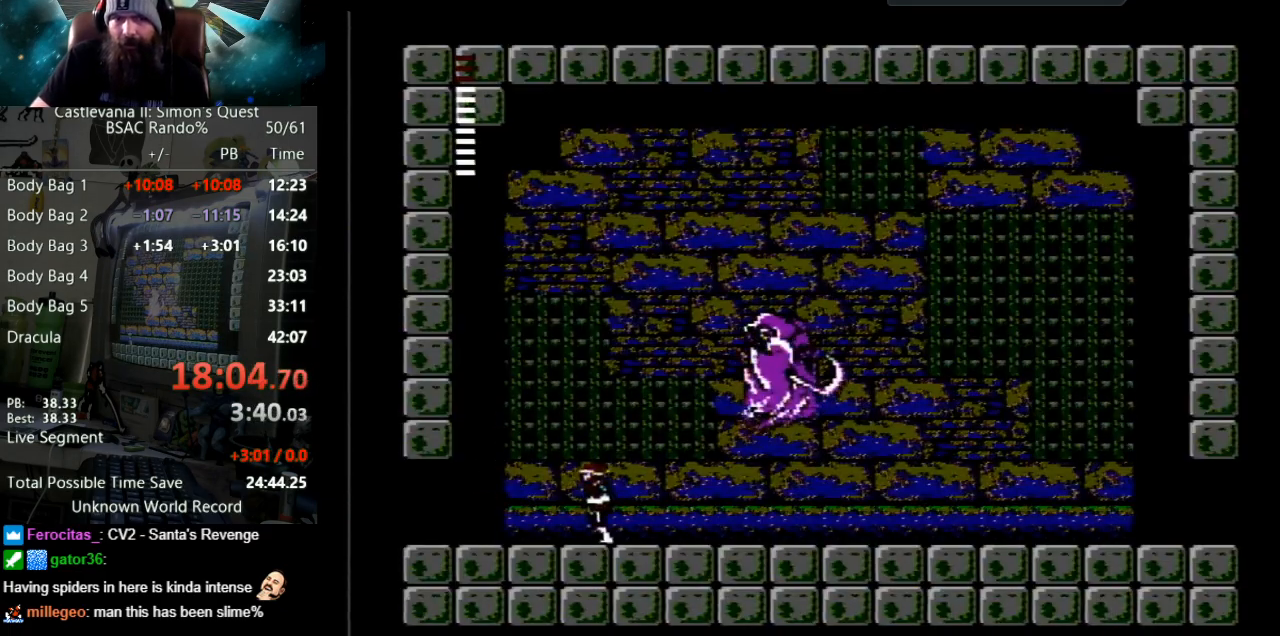
{"buttons": ["DPAD_LEFT"], "events": [[150, "B", "up"], [183, "A", "up"]]}
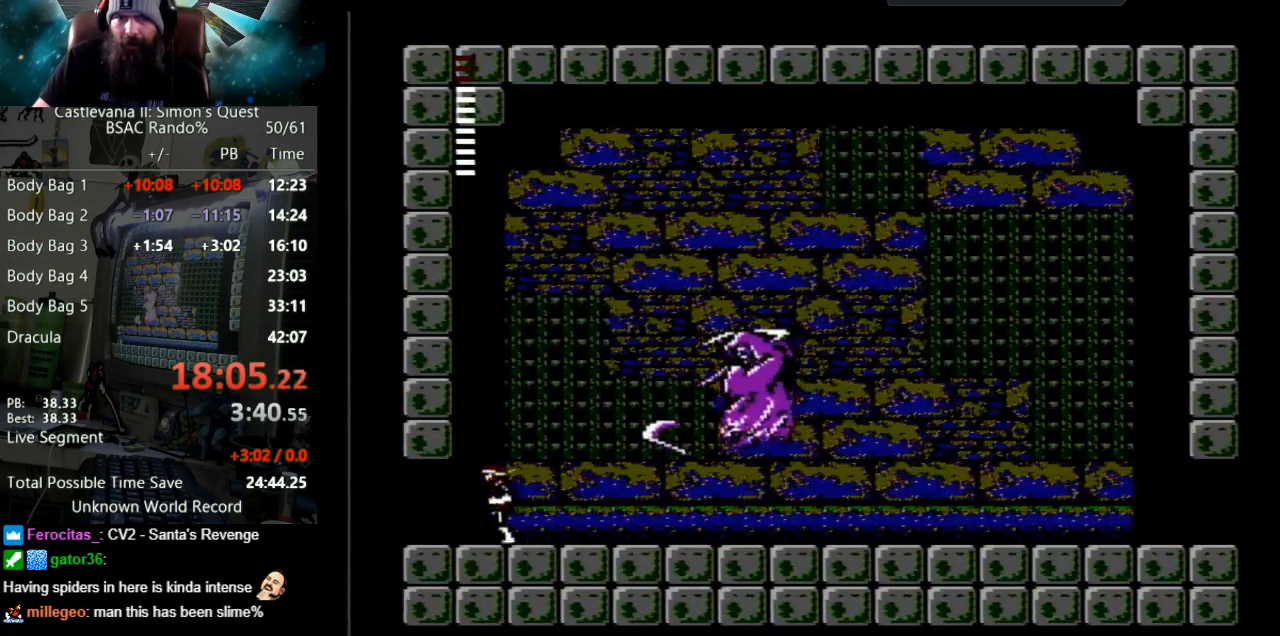
{"buttons": ["DPAD_LEFT"], "events": []}
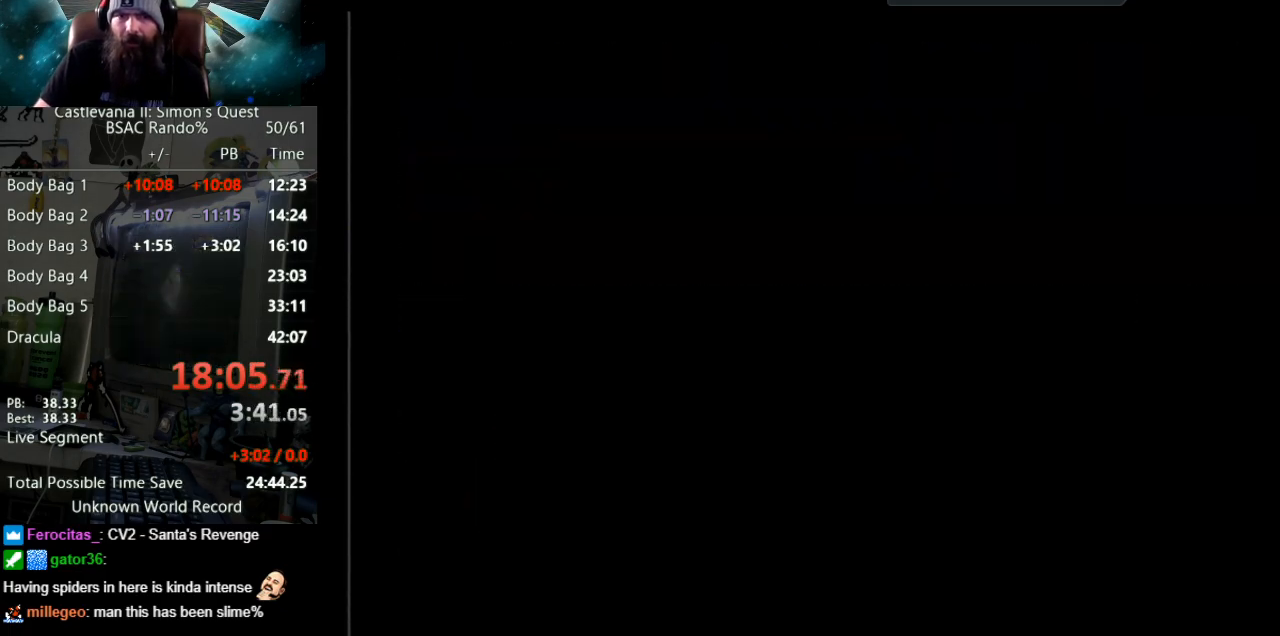
{"buttons": ["DPAD_RIGHT"], "events": [[67, "DPAD_LEFT", "up"], [150, "DPAD_RIGHT", "down"]]}
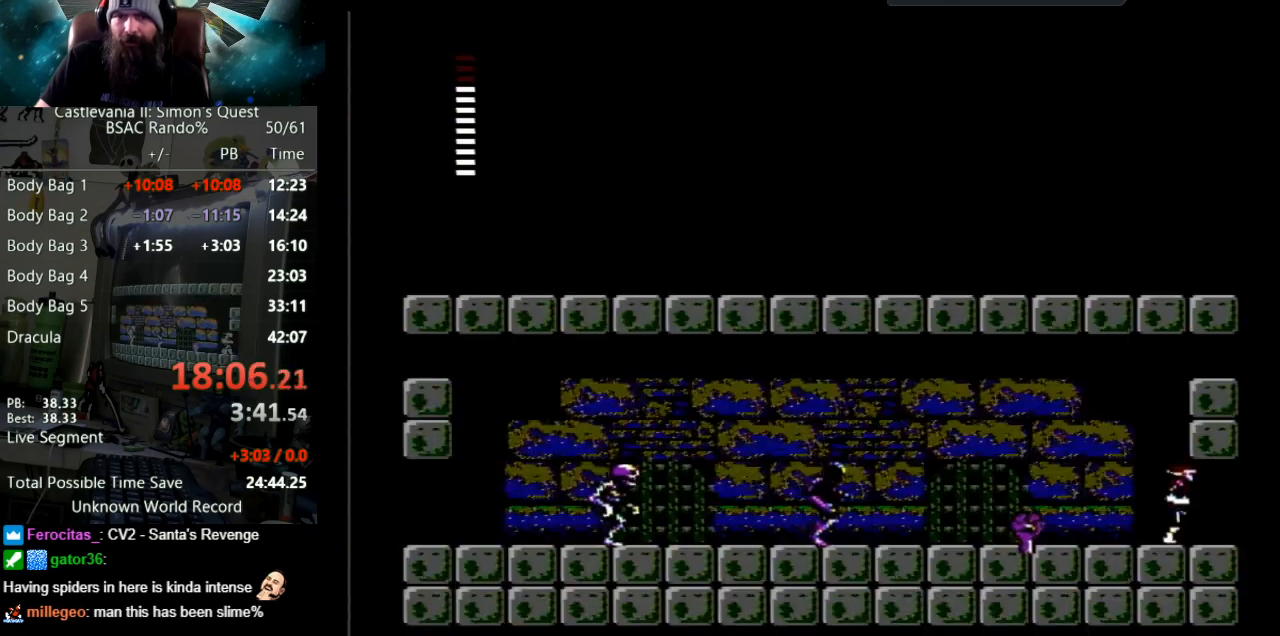
{"buttons": ["DPAD_RIGHT"], "events": []}
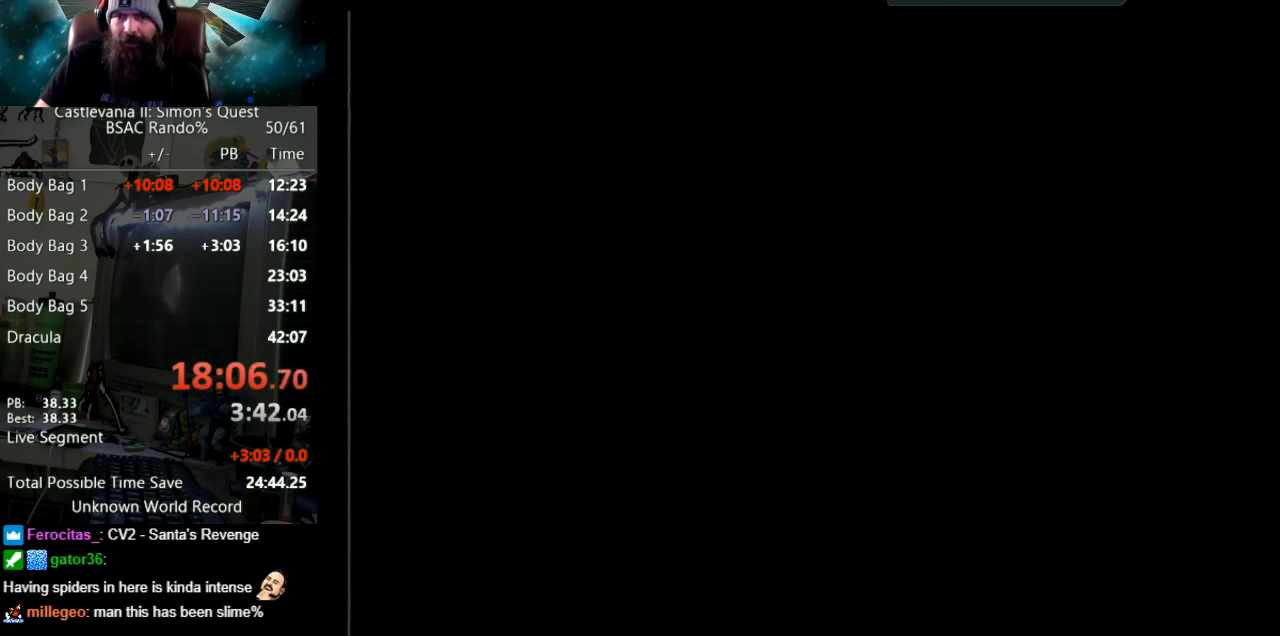
{"buttons": ["A", "B", "DPAD_UP", "DPAD_RIGHT"], "events": [[350, "A", "down"], [417, "B", "down"], [433, "DPAD_UP", "down"]]}
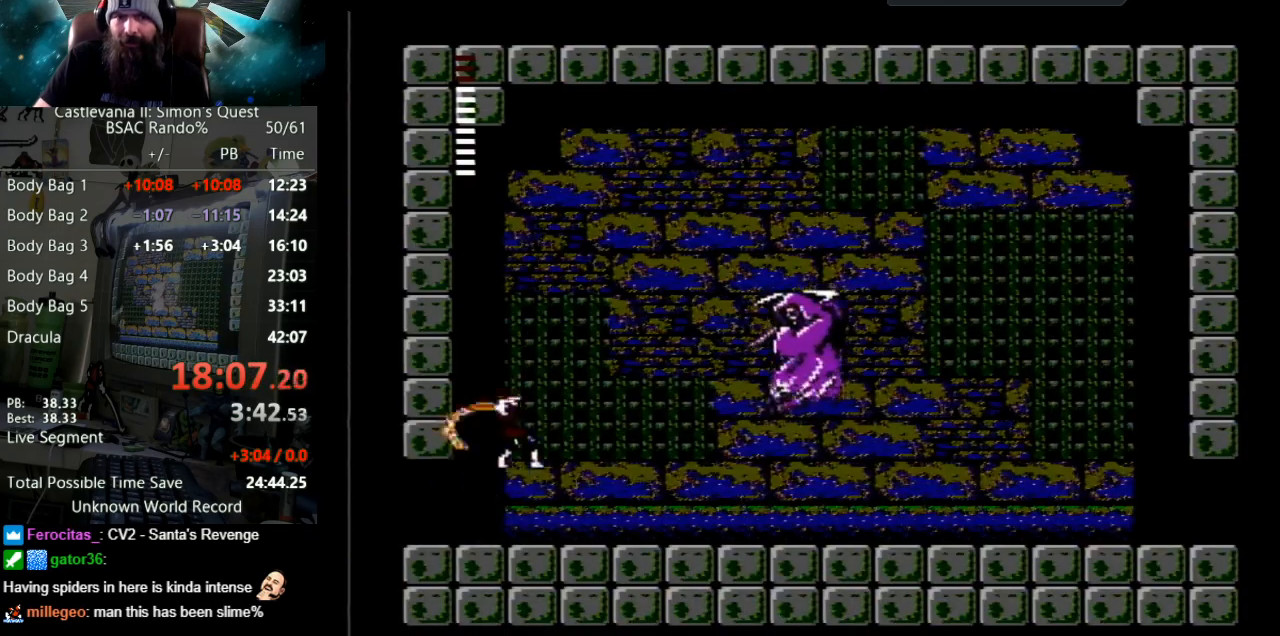
{"buttons": ["A"], "events": [[83, "DPAD_RIGHT", "up"], [117, "DPAD_RIGHT", "down"], [250, "DPAD_RIGHT", "up"], [483, "B", "up"], [483, "DPAD_UP", "up"]]}
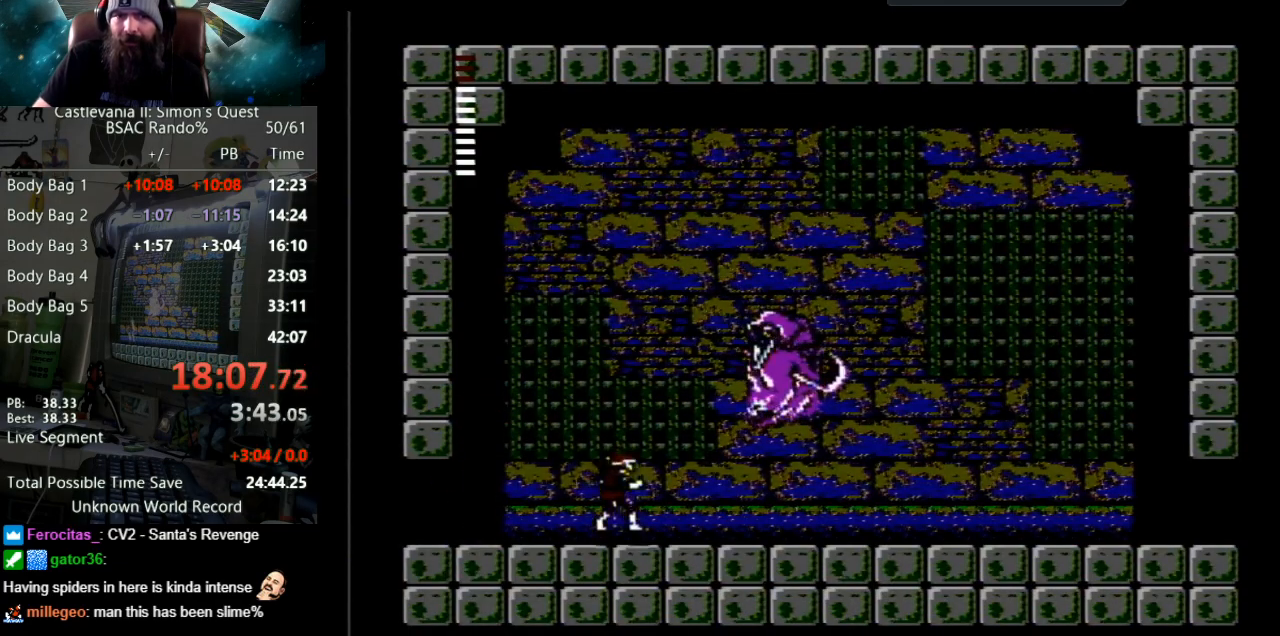
{"buttons": ["DPAD_LEFT"], "events": [[33, "A", "up"], [50, "DPAD_LEFT", "down"]]}
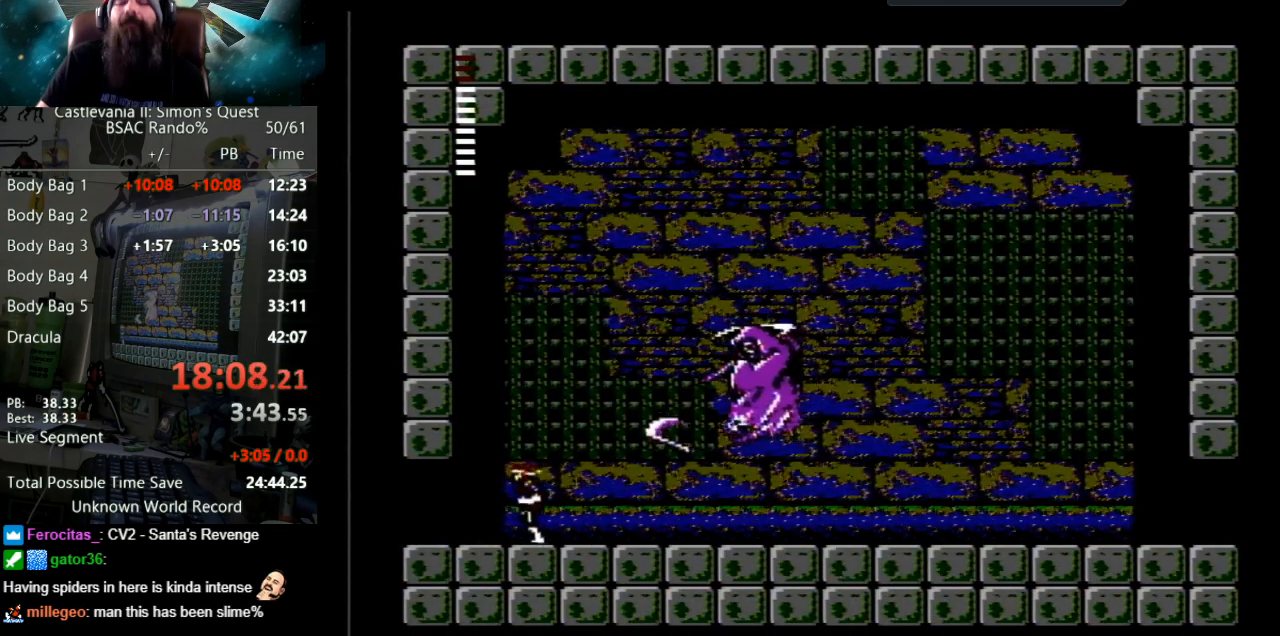
{"buttons": ["DPAD_LEFT"], "events": []}
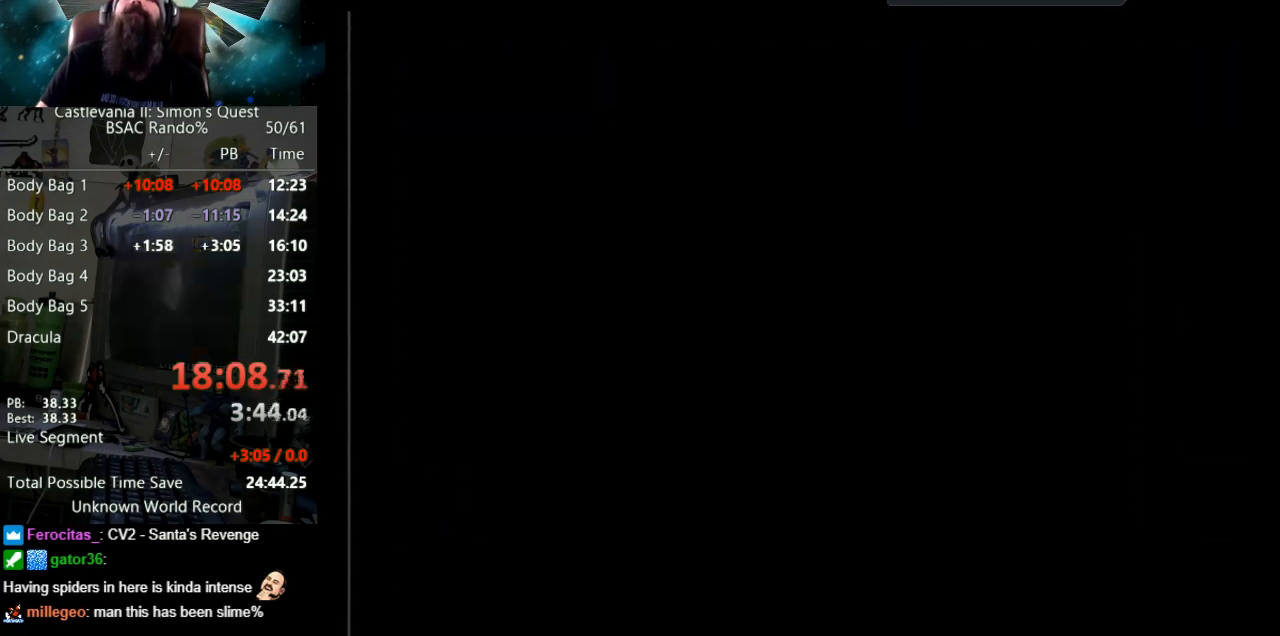
{"buttons": ["DPAD_RIGHT"], "events": [[183, "DPAD_LEFT", "up"], [317, "DPAD_RIGHT", "down"]]}
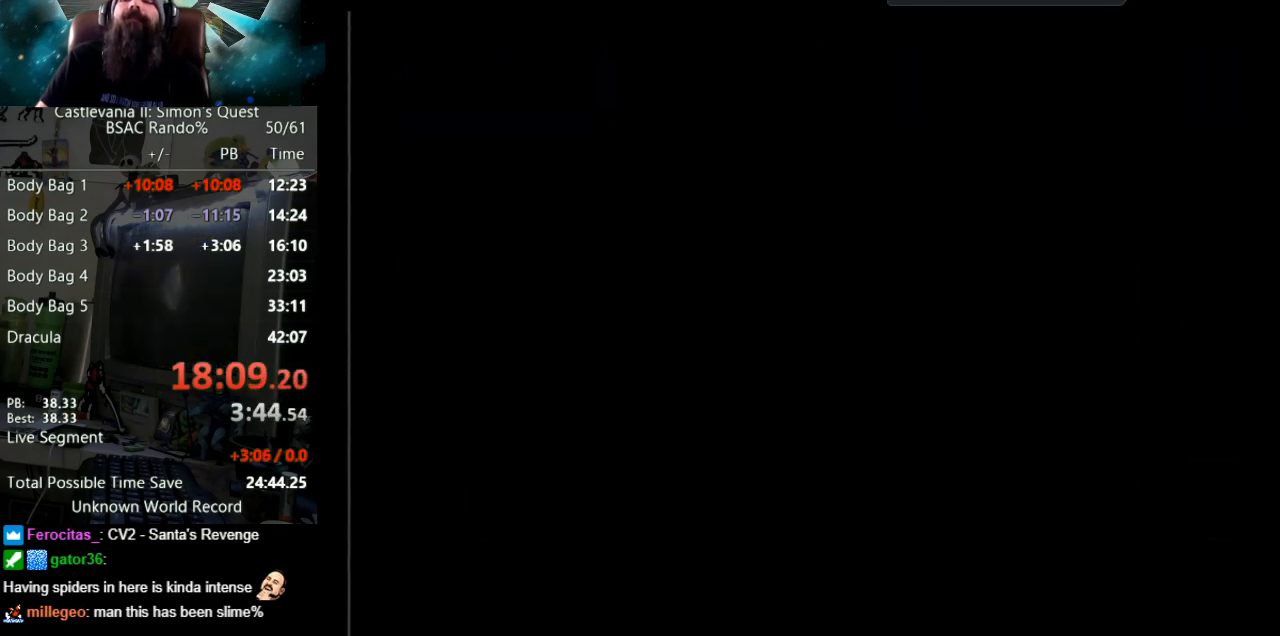
{"buttons": ["DPAD_RIGHT"], "events": []}
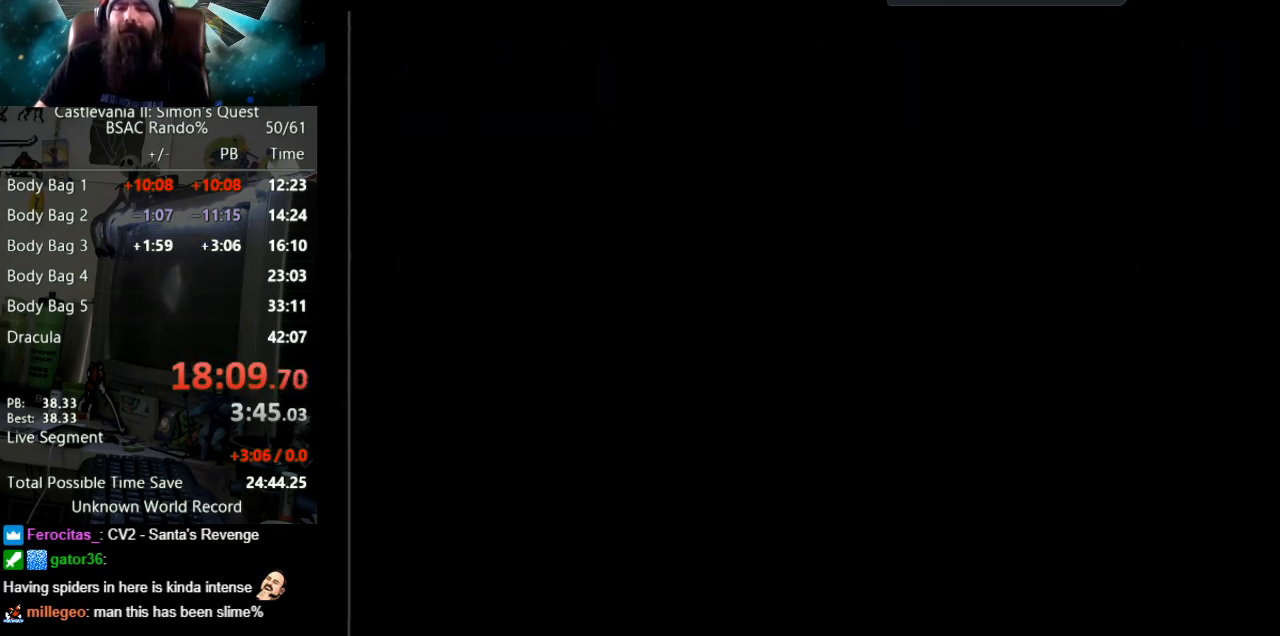
{"buttons": ["A", "DPAD_RIGHT"], "events": [[483, "A", "down"]]}
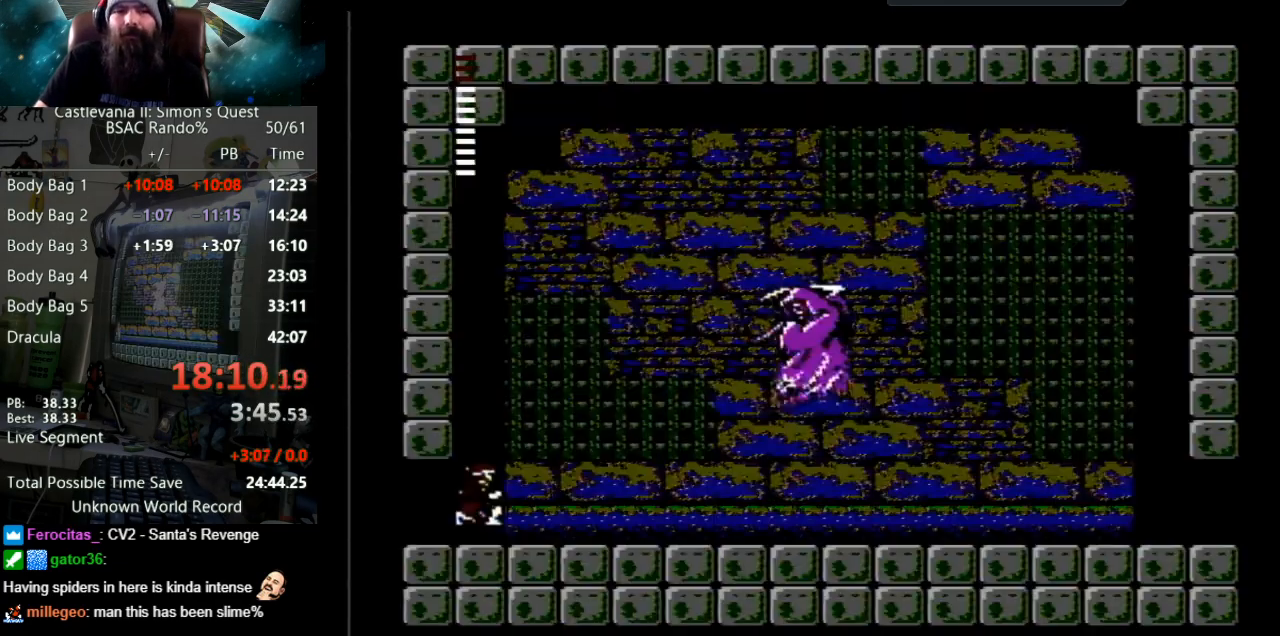
{"buttons": ["A", "B", "DPAD_UP"], "events": [[150, "B", "down"], [150, "DPAD_UP", "down"], [200, "DPAD_RIGHT", "up"]]}